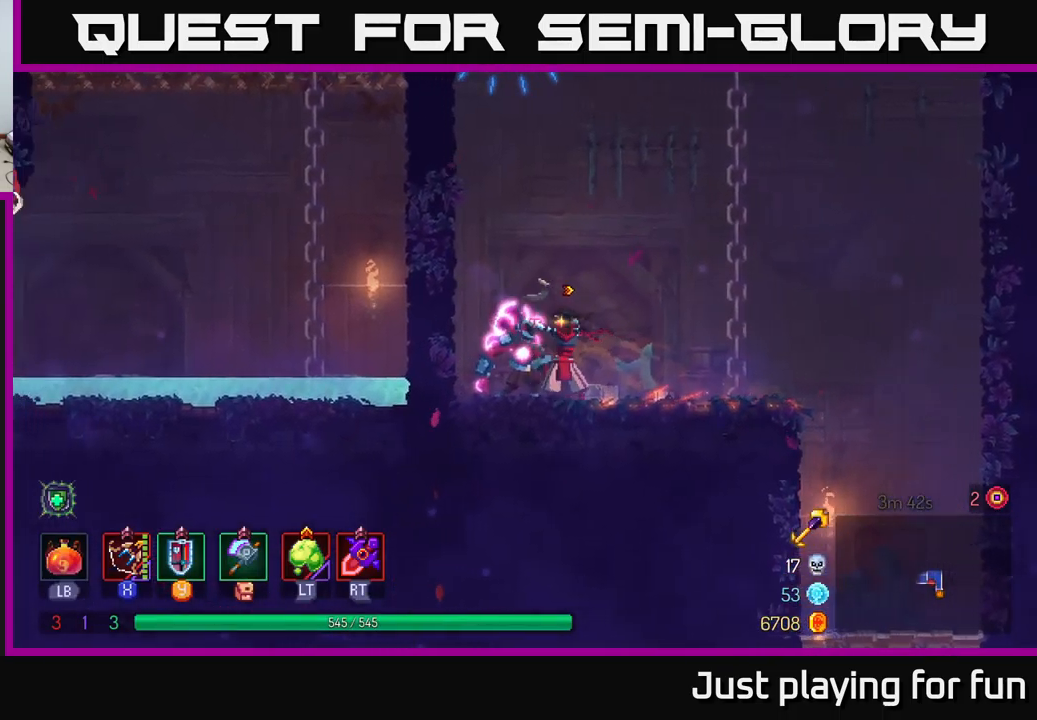
Gameplay with a controller (Xbox layout); each line is a JSON object with the inputs held at the frame after it. "events" lists button and stick changes between this image and that frame as [ms after this image, input, new state], when the widget could be followed in between.
{"buttons": [], "left_stick": "center", "right_stick": "center", "events": [[50, "left_stick", "center"], [367, "X", "down"], [500, "X", "up"]]}
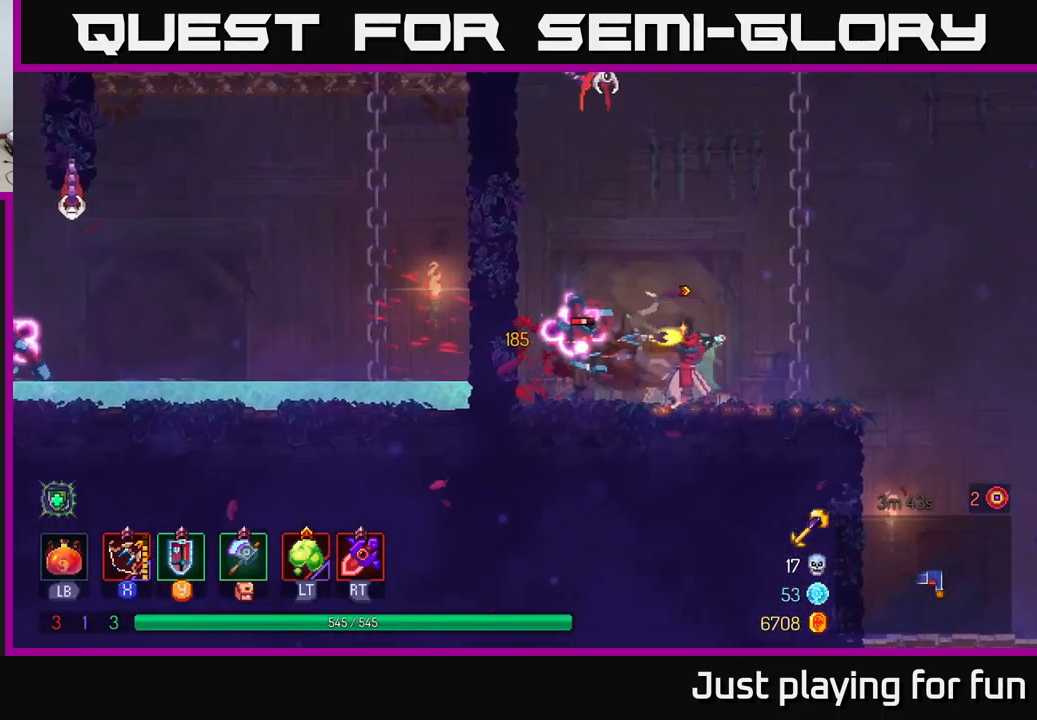
{"buttons": [], "left_stick": "right", "right_stick": "center", "events": [[317, "left_stick", "right"]]}
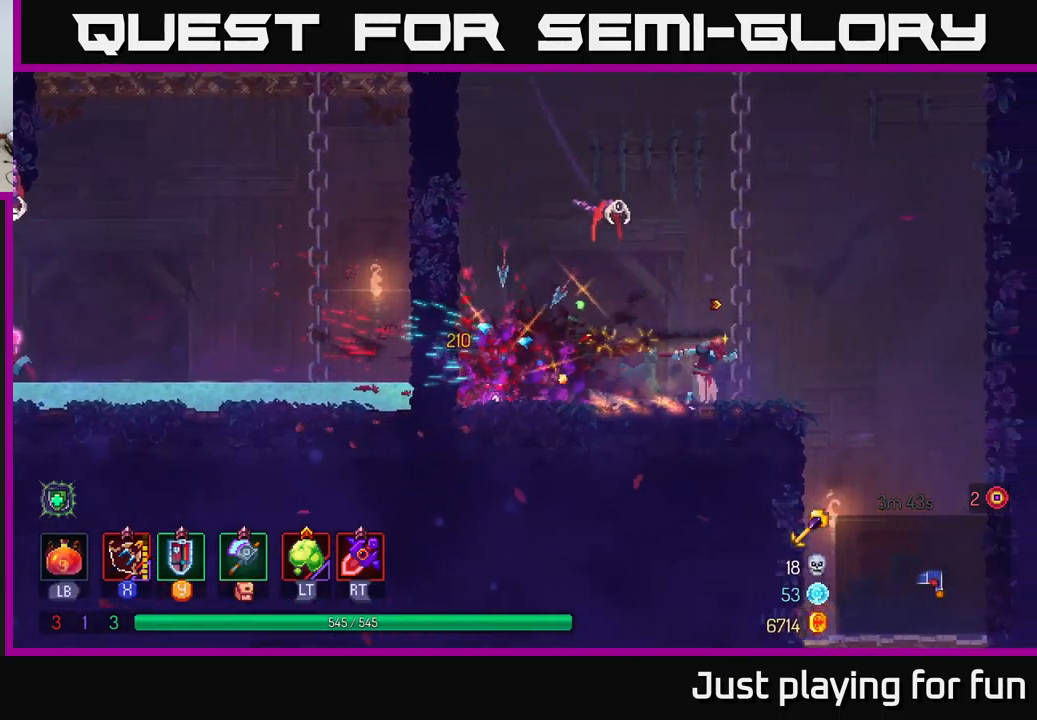
{"buttons": [], "left_stick": "center", "right_stick": "center", "events": [[133, "left_stick", "left"], [217, "X", "down"], [283, "X", "up"], [317, "left_stick", "center"]]}
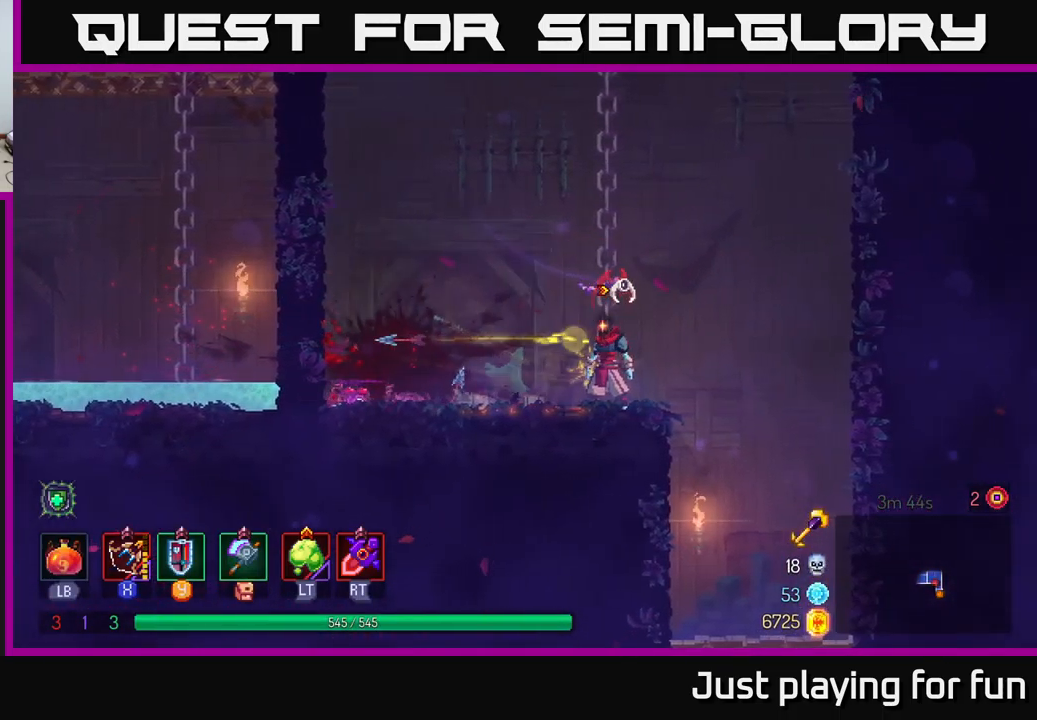
{"buttons": ["X"], "left_stick": "right", "right_stick": "center", "events": [[33, "left_stick", "left"], [167, "B", "down"], [283, "B", "up"], [383, "left_stick", "right"], [467, "X", "down"]]}
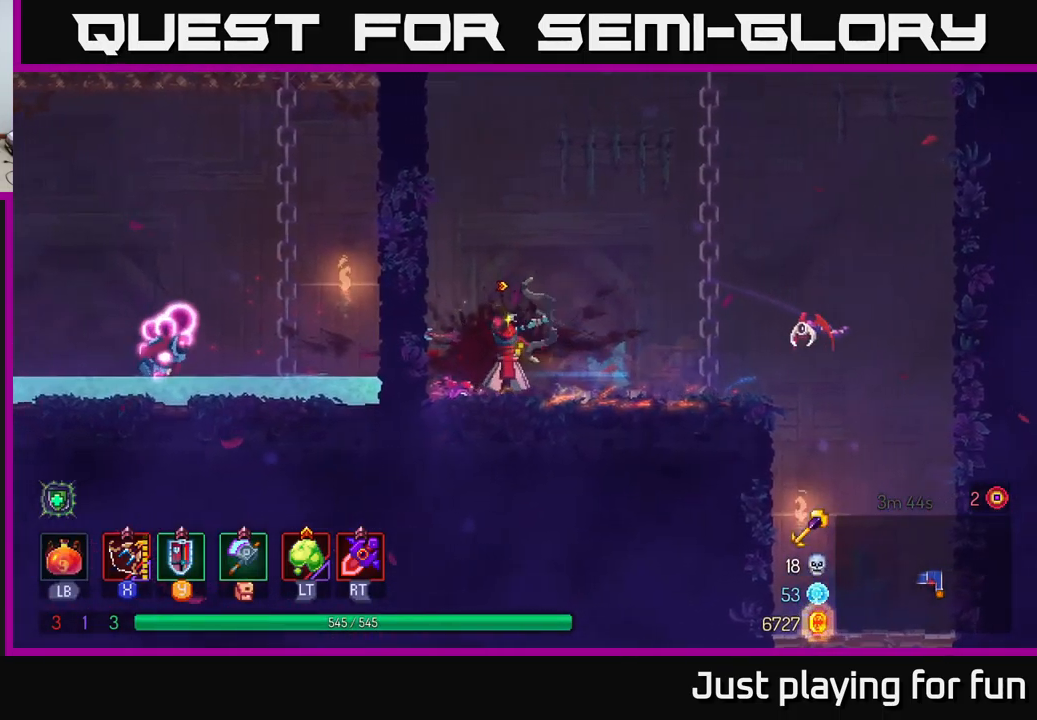
{"buttons": [], "left_stick": "center", "right_stick": "center", "events": [[33, "X", "up"], [183, "left_stick", "center"]]}
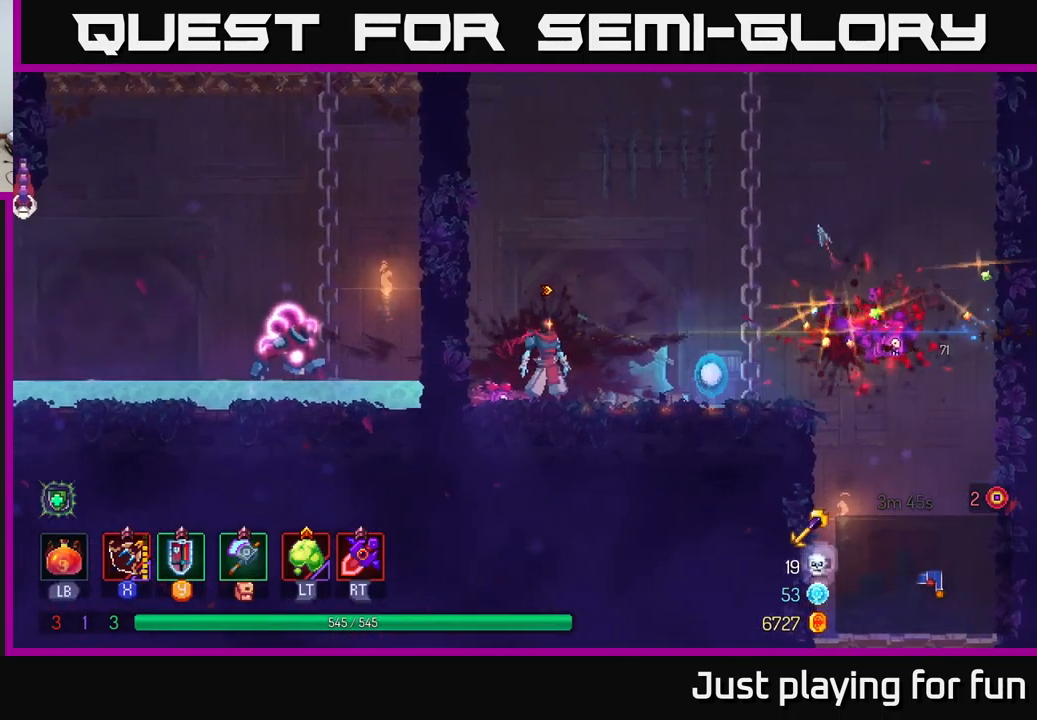
{"buttons": ["A"], "left_stick": "left", "right_stick": "center", "events": [[300, "left_stick", "left"], [400, "A", "down"]]}
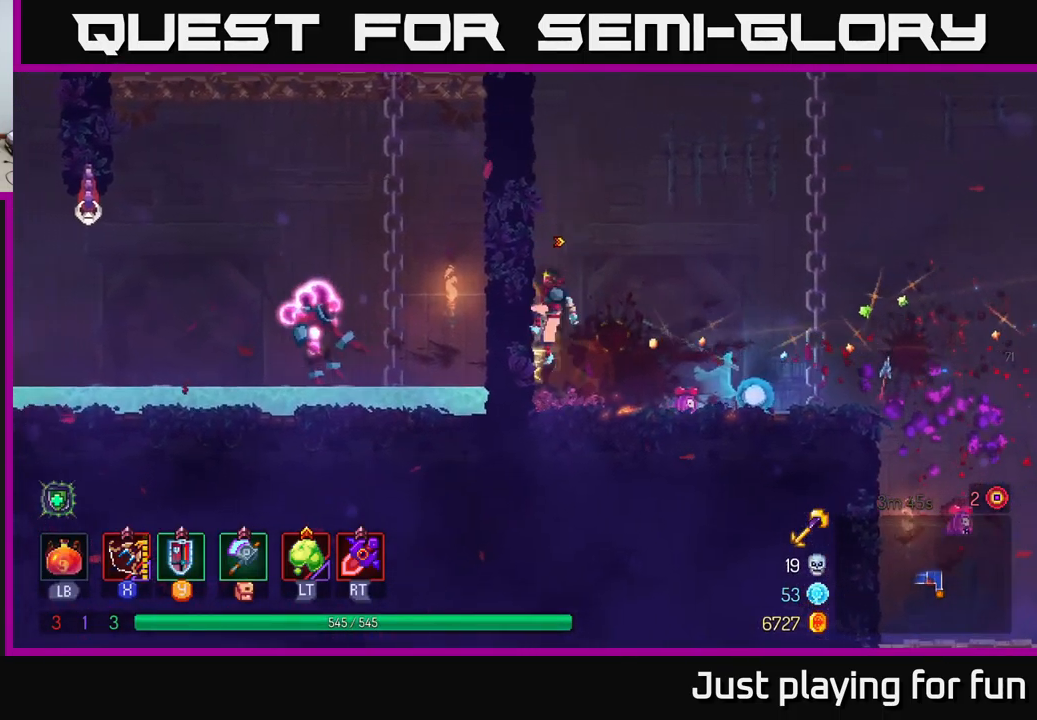
{"buttons": [], "left_stick": "left", "right_stick": "center", "events": [[83, "A", "up"]]}
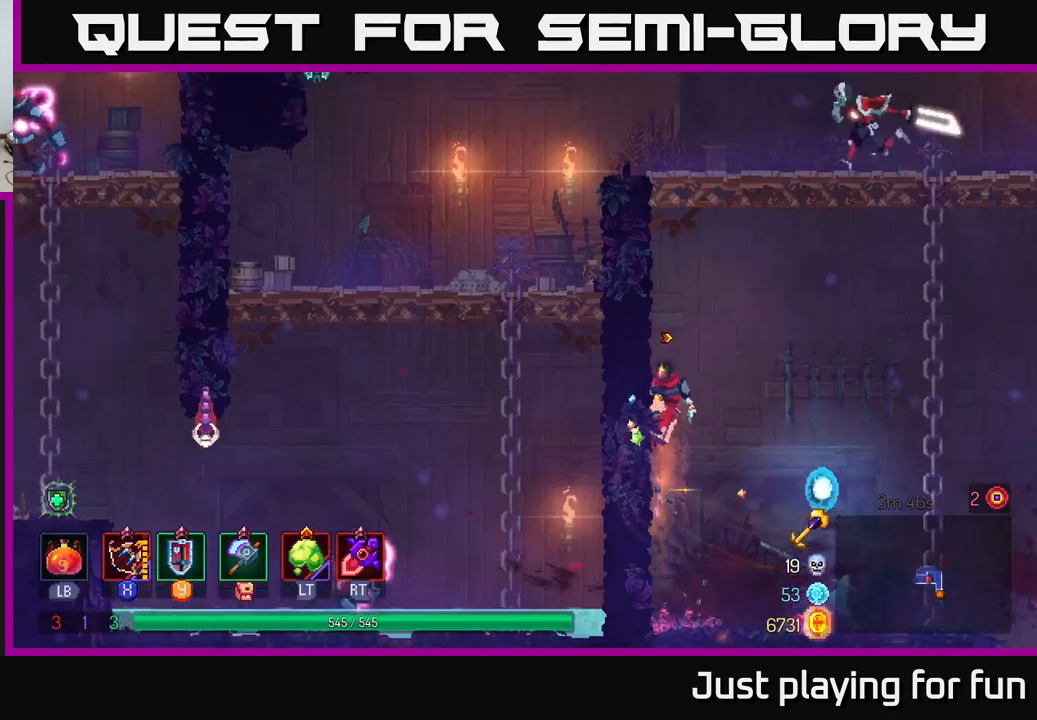
{"buttons": [], "left_stick": "up-right", "right_stick": "center", "events": [[17, "left_stick", "up-right"], [350, "A", "down"], [484, "A", "up"]]}
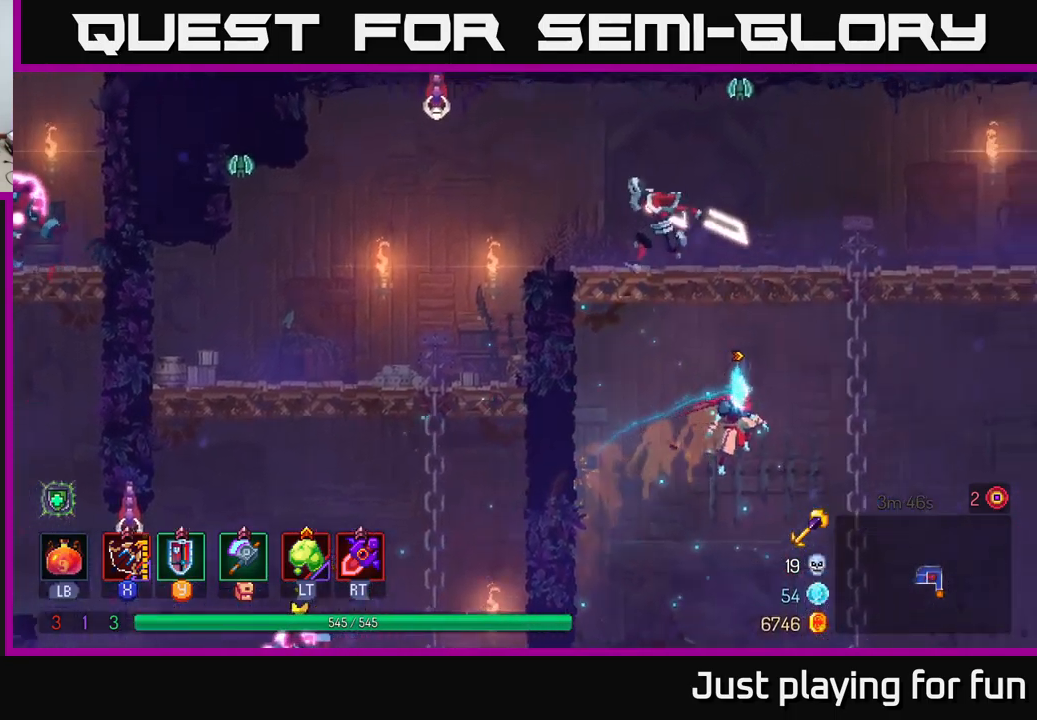
{"buttons": [], "left_stick": "left", "right_stick": "center", "events": [[50, "A", "down"], [234, "A", "up"], [284, "left_stick", "up-left"], [317, "A", "down"], [367, "left_stick", "left"], [500, "A", "up"]]}
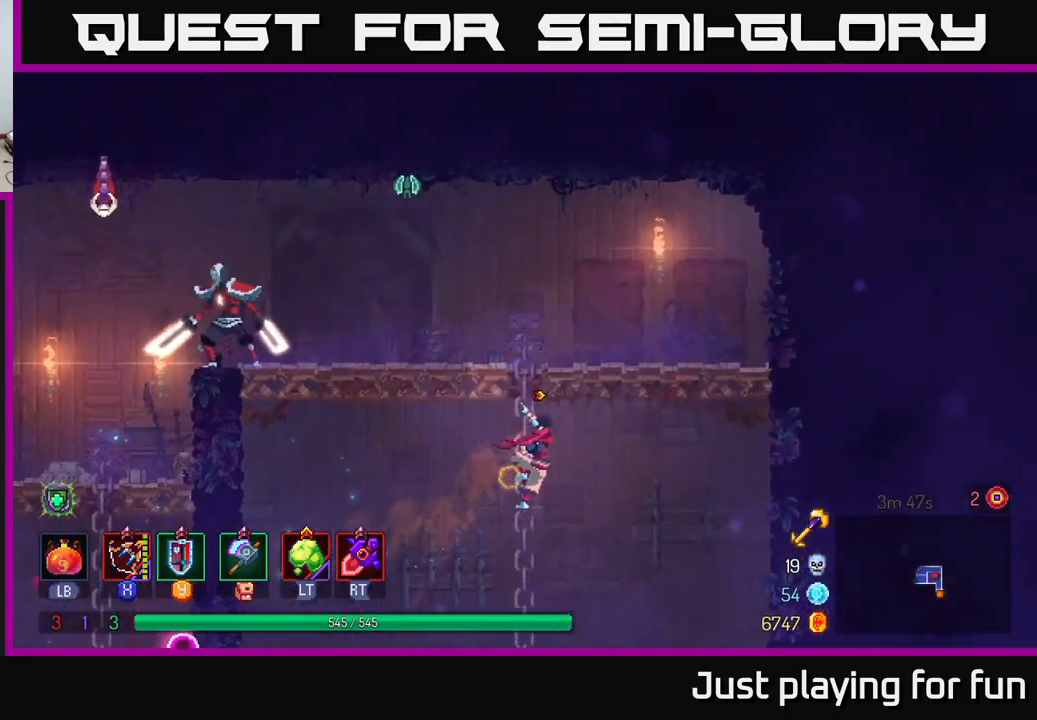
{"buttons": ["A"], "left_stick": "up-left", "right_stick": "center", "events": [[167, "A", "down"], [200, "left_stick", "up-left"], [300, "A", "up"], [417, "A", "down"]]}
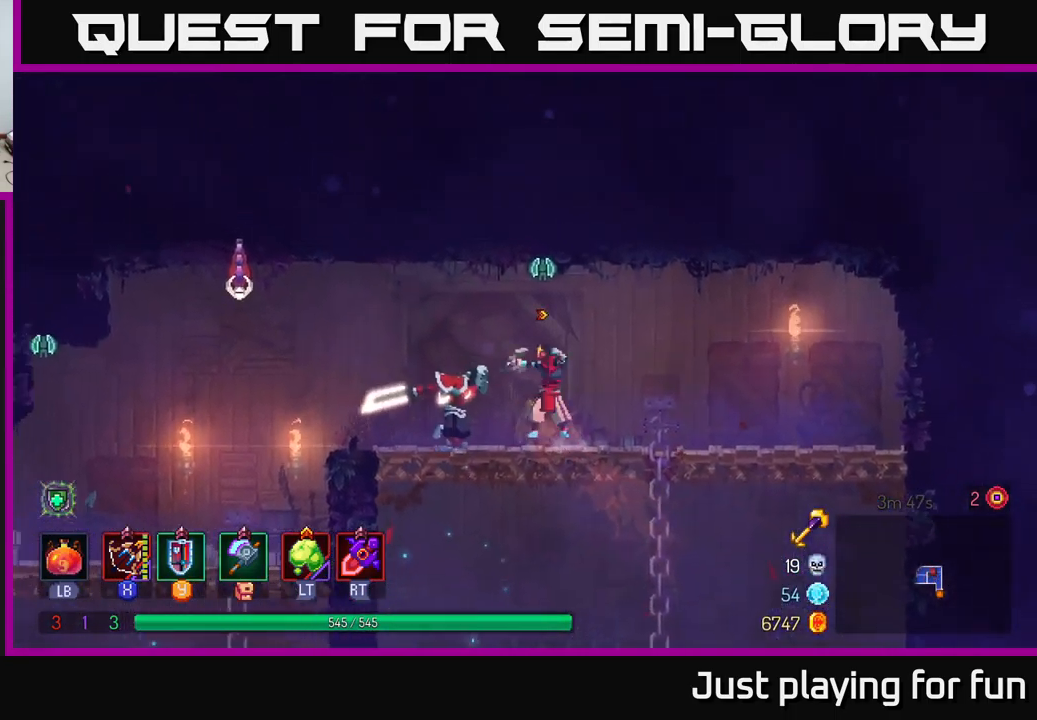
{"buttons": ["X"], "left_stick": "center", "right_stick": "center", "events": [[17, "A", "up"], [17, "X", "down"], [84, "X", "up"], [184, "left_stick", "center"], [484, "X", "down"]]}
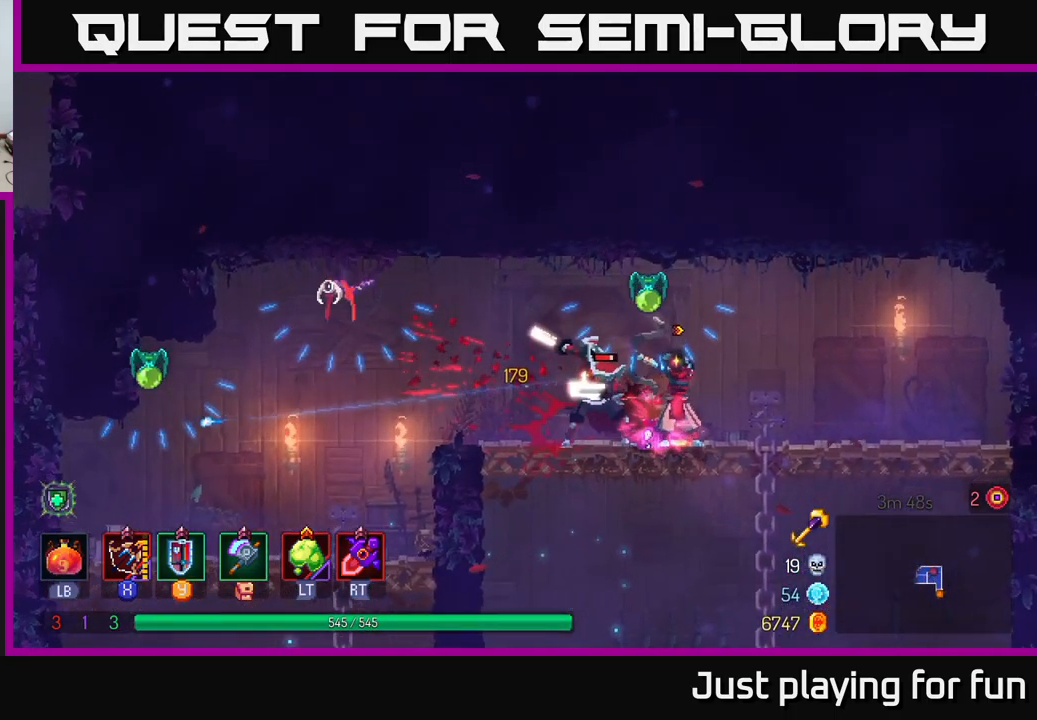
{"buttons": [], "left_stick": "right", "right_stick": "center", "events": [[84, "X", "up"], [267, "left_stick", "right"], [350, "B", "down"], [450, "B", "up"]]}
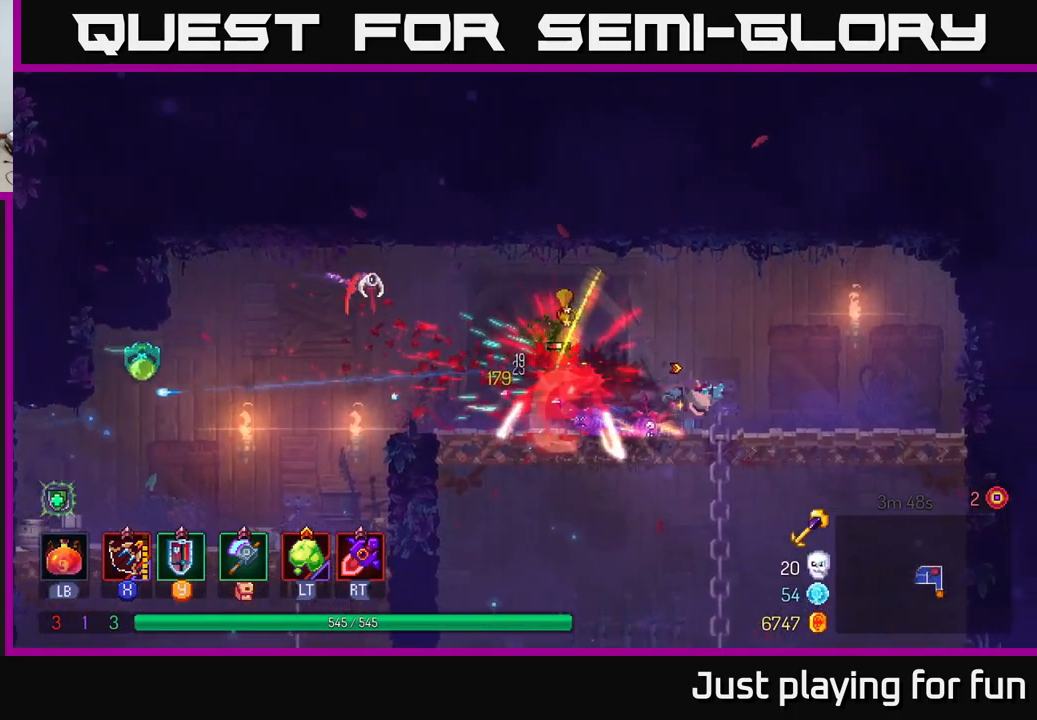
{"buttons": [], "left_stick": "center", "right_stick": "center", "events": [[34, "B", "down"], [84, "B", "up"], [167, "left_stick", "left"], [200, "X", "down"], [284, "X", "up"], [384, "left_stick", "center"]]}
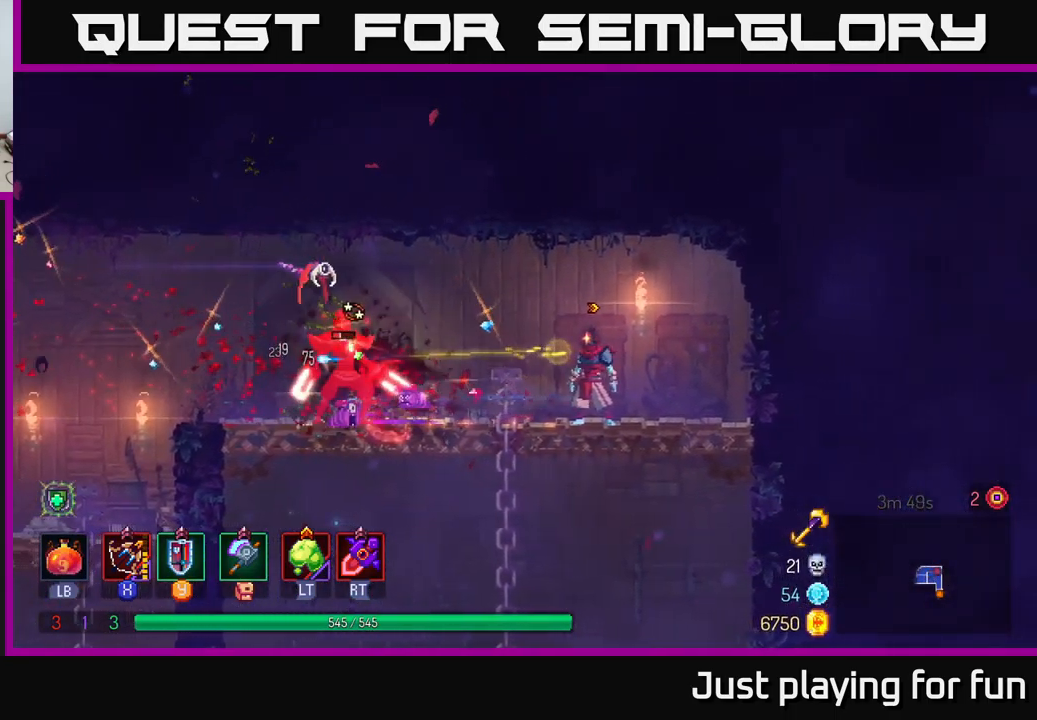
{"buttons": [], "left_stick": "center", "right_stick": "center", "events": [[167, "left_stick", "left"], [217, "X", "down"], [317, "X", "up"], [334, "left_stick", "center"]]}
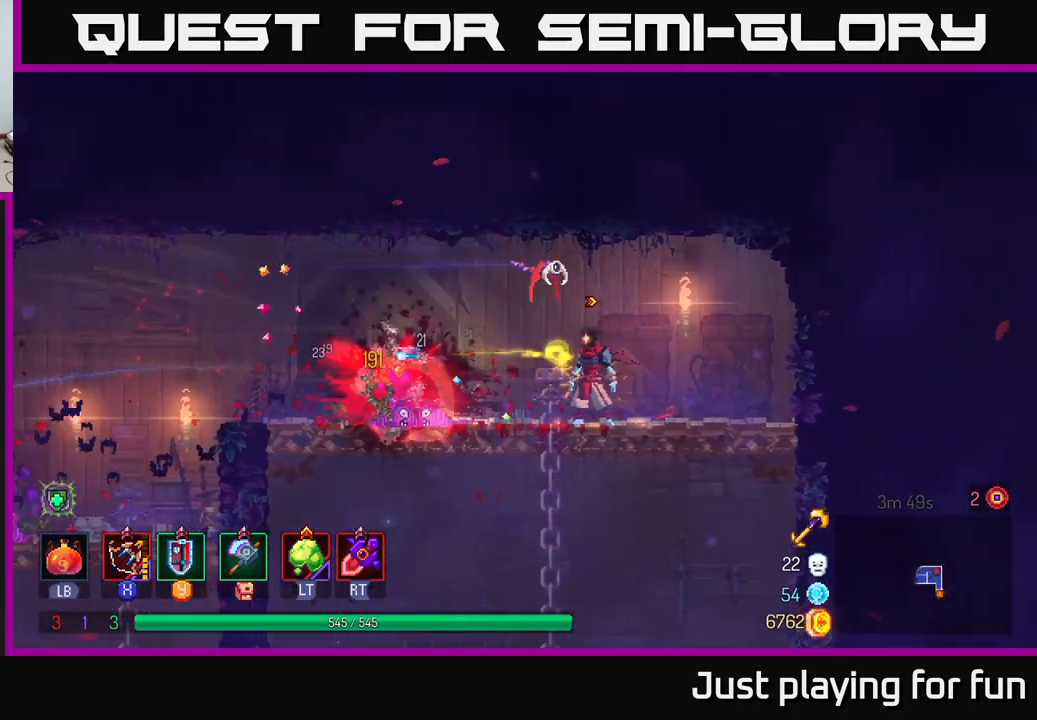
{"buttons": [], "left_stick": "right", "right_stick": "center", "events": [[34, "left_stick", "left"], [184, "B", "down"], [350, "B", "up"], [484, "left_stick", "right"]]}
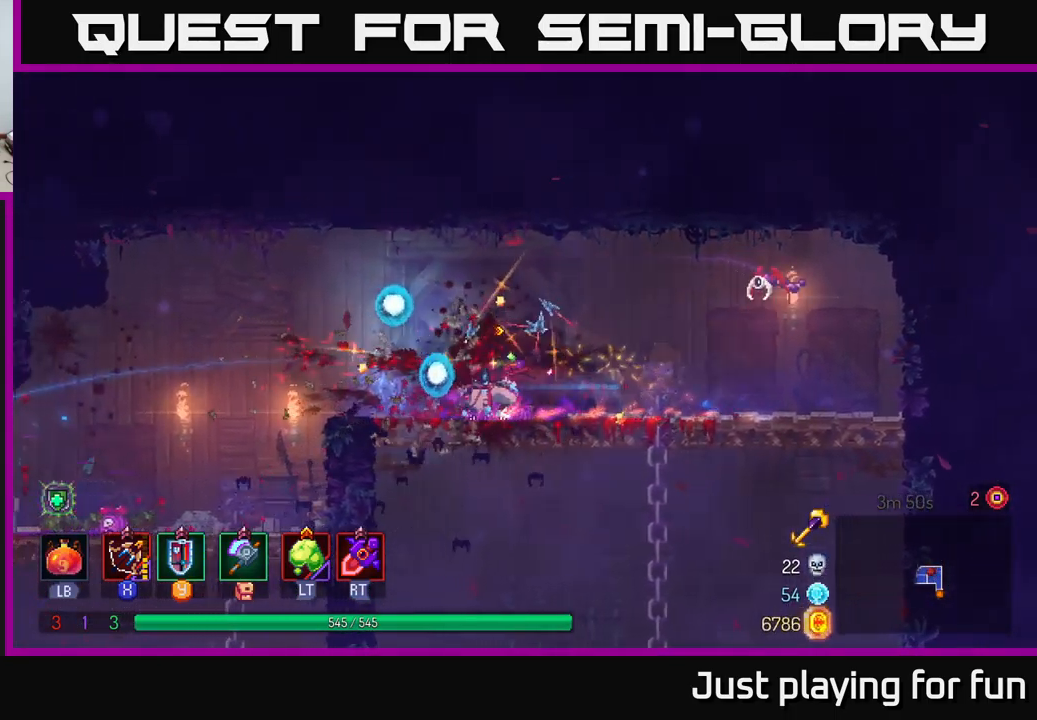
{"buttons": [], "left_stick": "center", "right_stick": "center", "events": [[67, "X", "down"], [184, "X", "up"], [317, "left_stick", "center"]]}
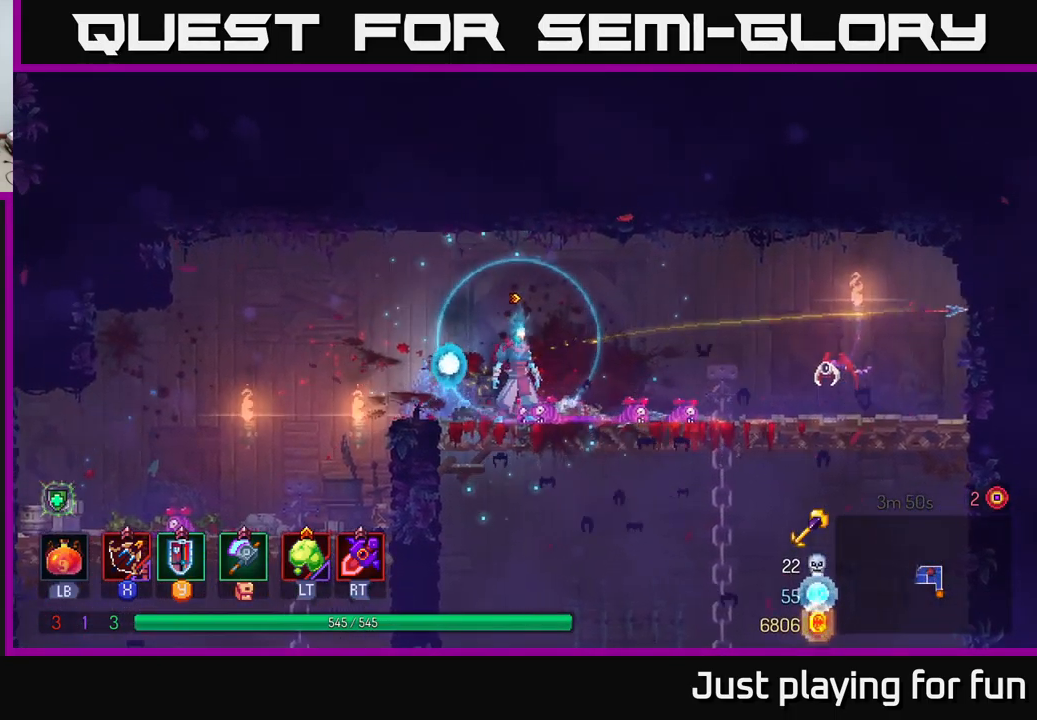
{"buttons": [], "left_stick": "down-right", "right_stick": "center", "events": [[84, "left_stick", "right"], [267, "left_stick", "down-right"], [284, "X", "down"], [350, "X", "up"]]}
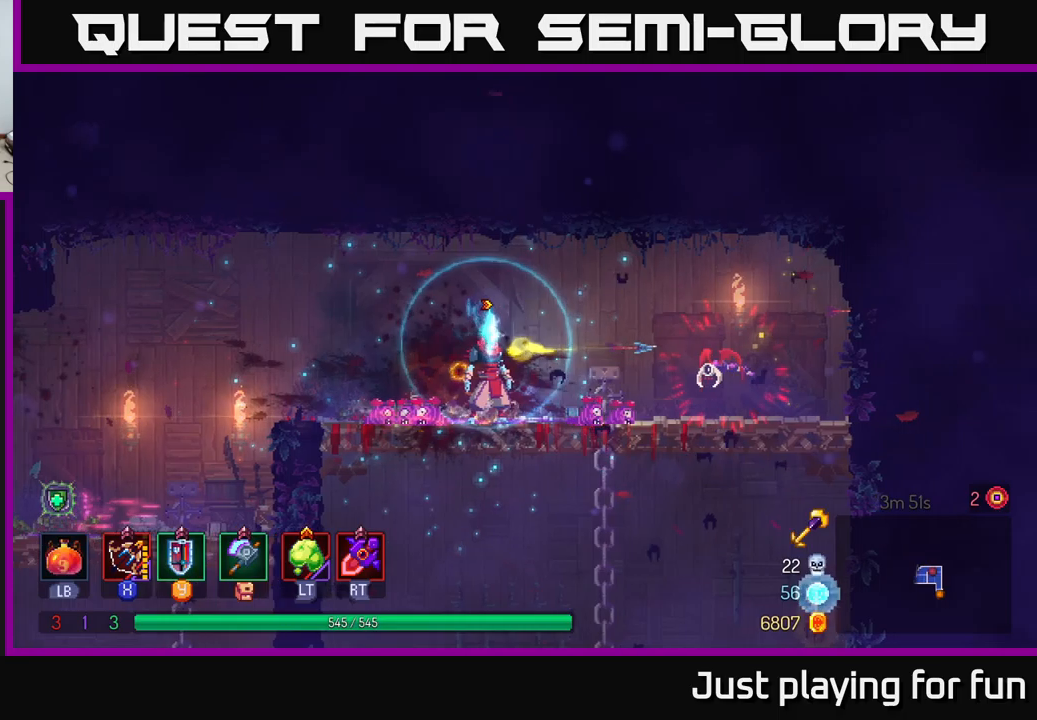
{"buttons": [], "left_stick": "right", "right_stick": "center", "events": [[50, "left_stick", "center"], [200, "left_stick", "right"], [266, "B", "down"], [416, "B", "up"]]}
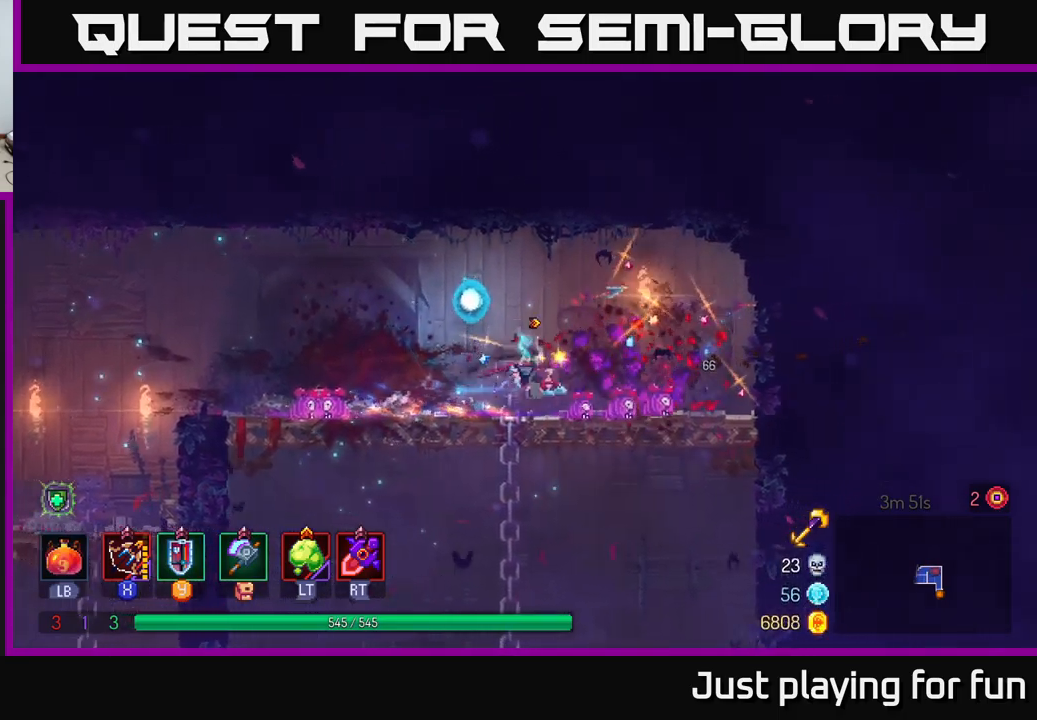
{"buttons": [], "left_stick": "left", "right_stick": "down-left", "events": [[50, "left_stick", "left"], [416, "right_stick", "down-left"]]}
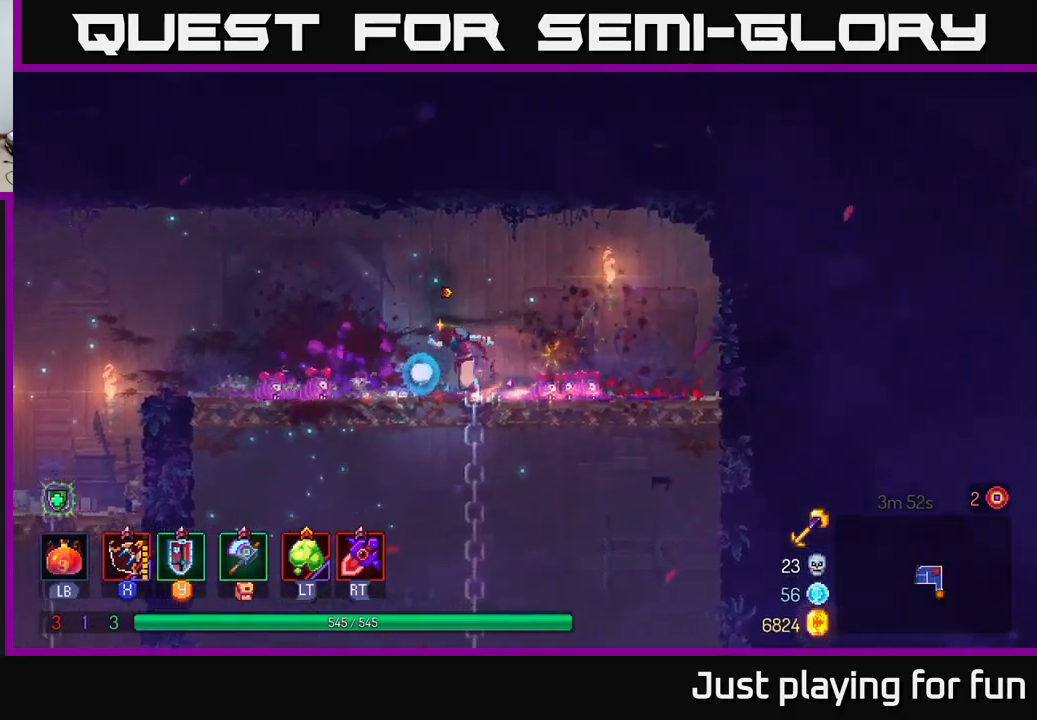
{"buttons": [], "left_stick": "left", "right_stick": "center", "events": [[350, "right_stick", "center"]]}
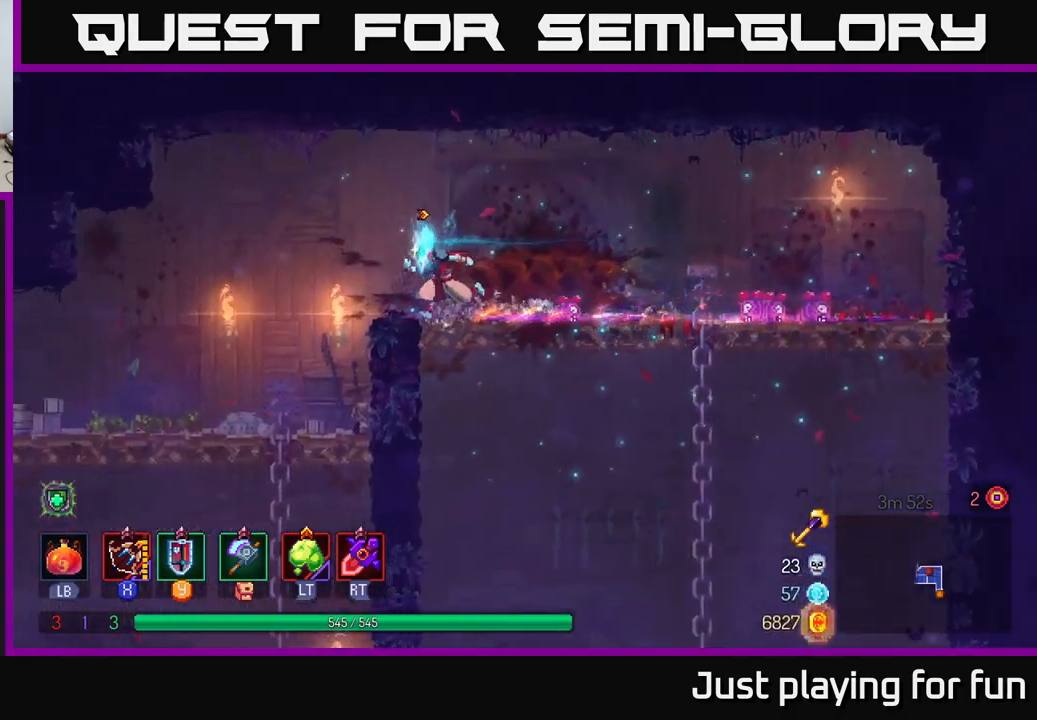
{"buttons": [], "left_stick": "down", "right_stick": "center", "events": [[483, "left_stick", "down"]]}
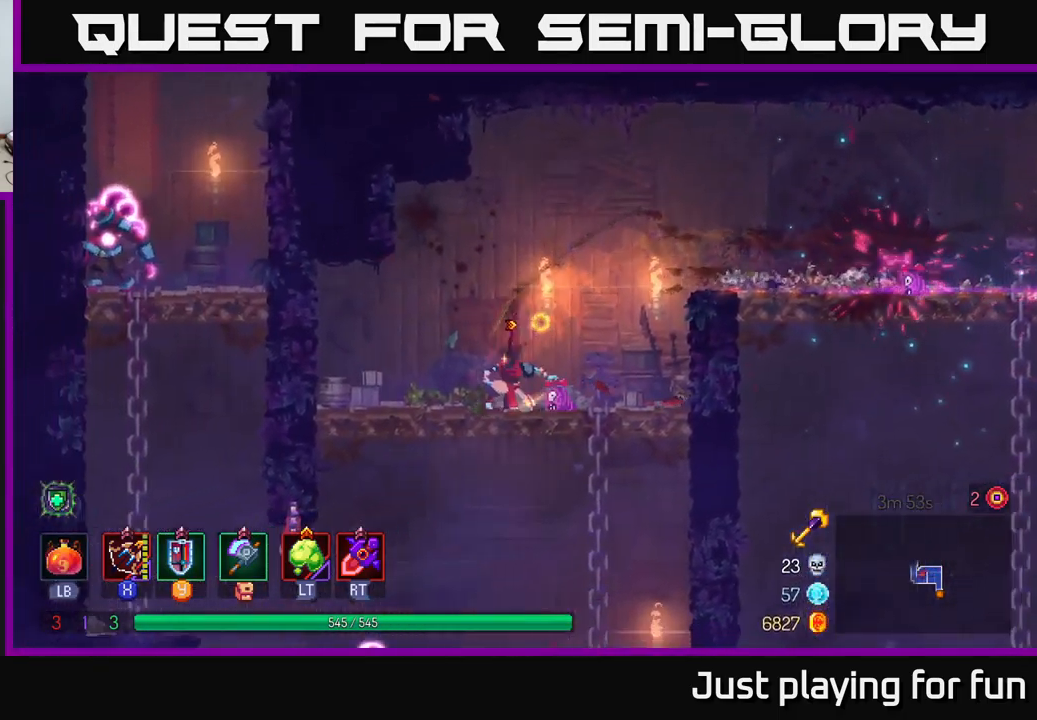
{"buttons": [], "left_stick": "down", "right_stick": "center", "events": [[116, "A", "down"], [183, "A", "up"], [233, "A", "down"], [333, "A", "up"]]}
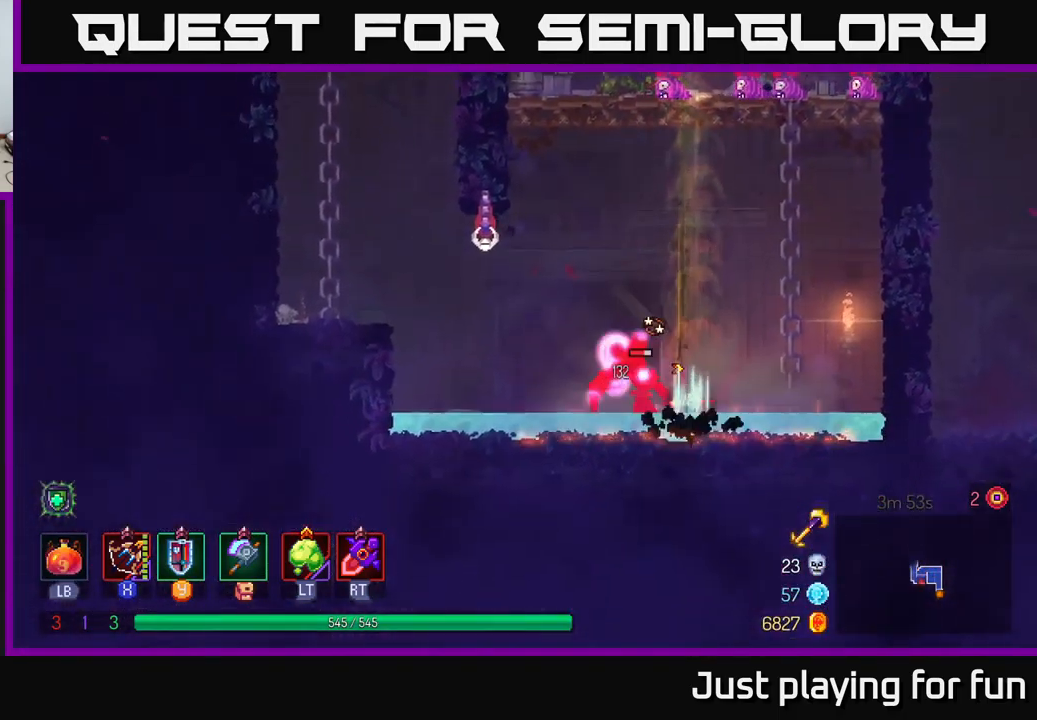
{"buttons": [], "left_stick": "left", "right_stick": "center", "events": [[16, "left_stick", "center"], [216, "left_stick", "left"], [316, "X", "down"], [400, "X", "up"]]}
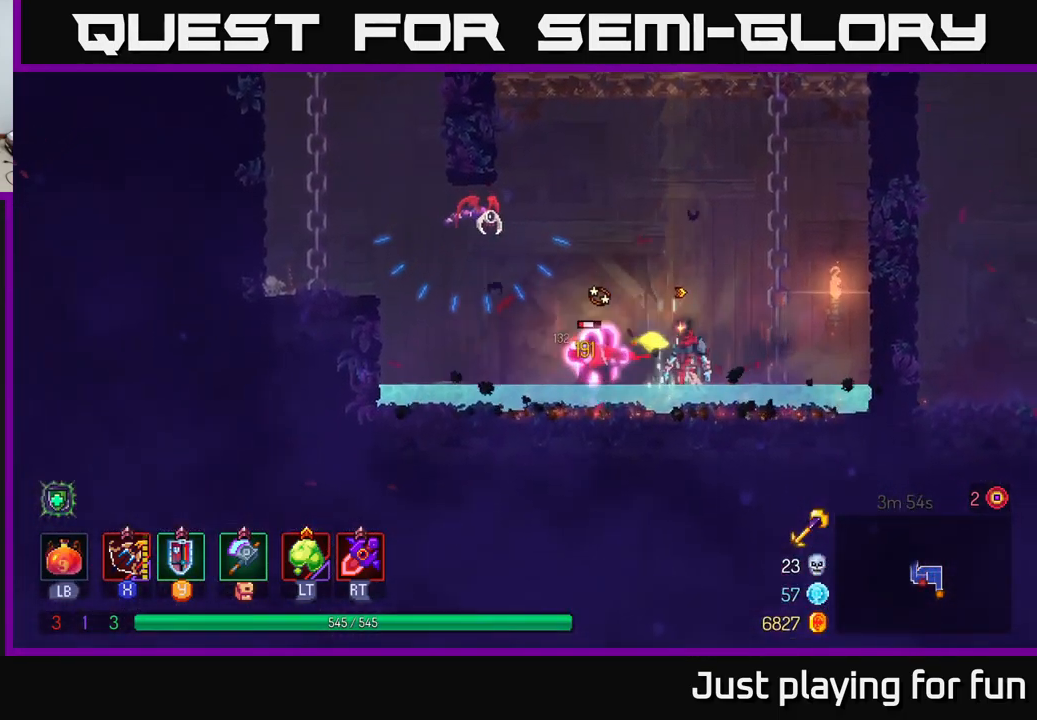
{"buttons": [], "left_stick": "center", "right_stick": "center", "events": [[133, "left_stick", "center"], [383, "X", "down"], [483, "X", "up"]]}
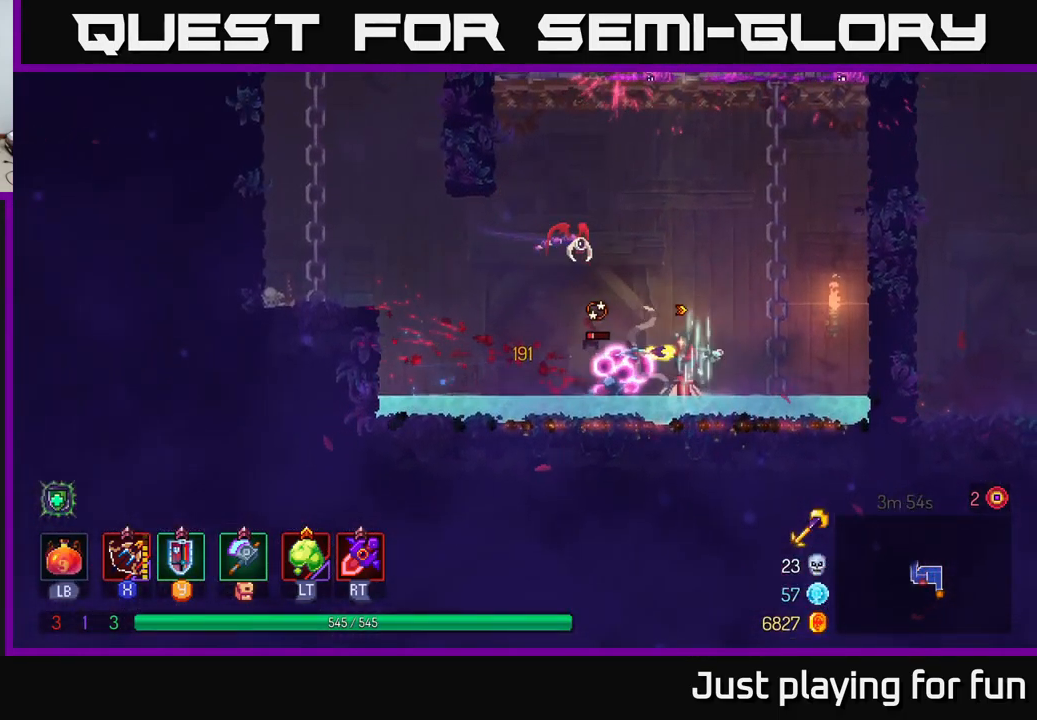
{"buttons": [], "left_stick": "left", "right_stick": "center", "events": [[183, "left_stick", "left"], [366, "B", "down"], [483, "B", "up"]]}
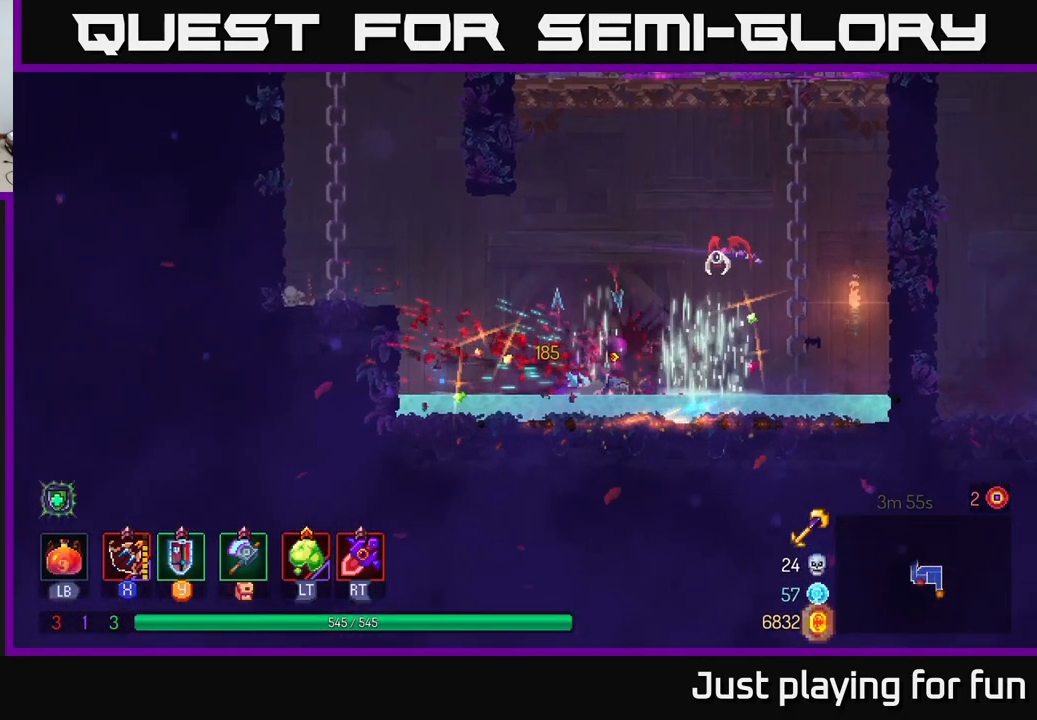
{"buttons": [], "left_stick": "center", "right_stick": "center", "events": [[50, "left_stick", "right"], [116, "X", "down"], [200, "X", "up"], [333, "left_stick", "center"]]}
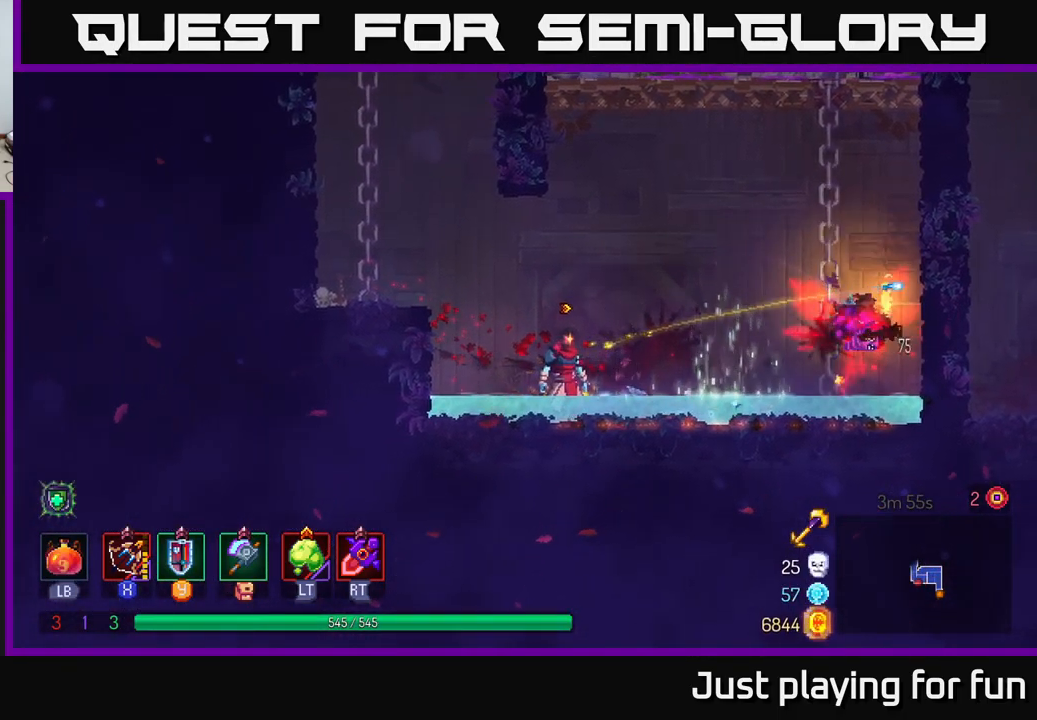
{"buttons": [], "left_stick": "right", "right_stick": "center", "events": [[66, "left_stick", "right"], [183, "X", "down"], [266, "X", "up"]]}
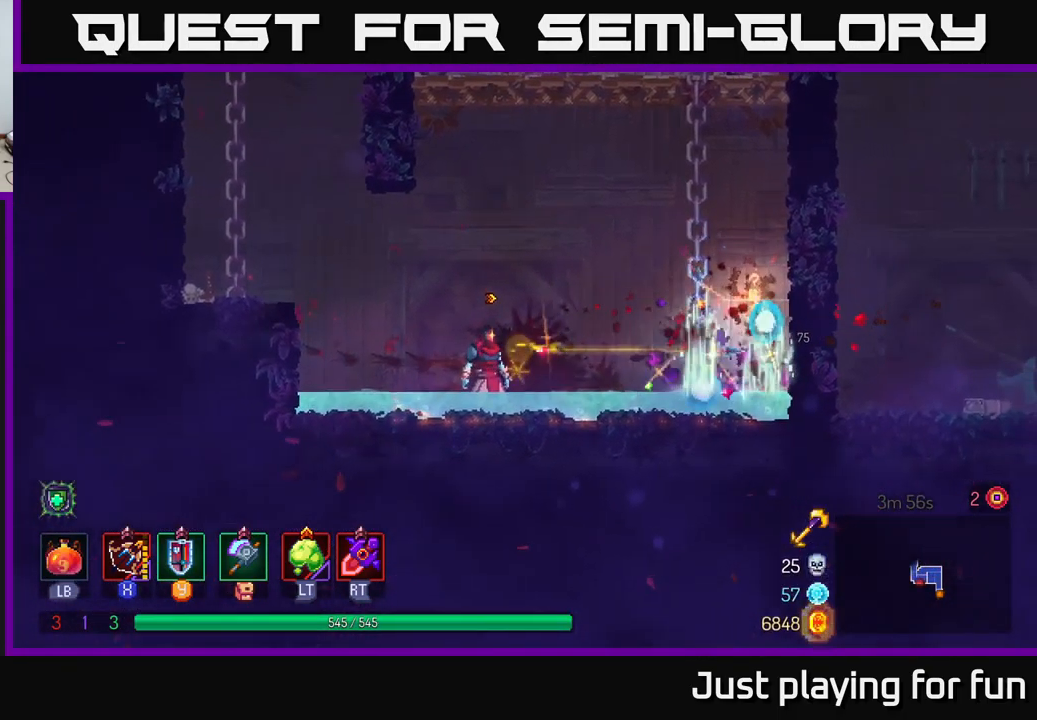
{"buttons": [], "left_stick": "up-right", "right_stick": "center", "events": [[117, "A", "down"], [217, "A", "up"], [350, "A", "down"], [383, "left_stick", "up-right"], [450, "A", "up"]]}
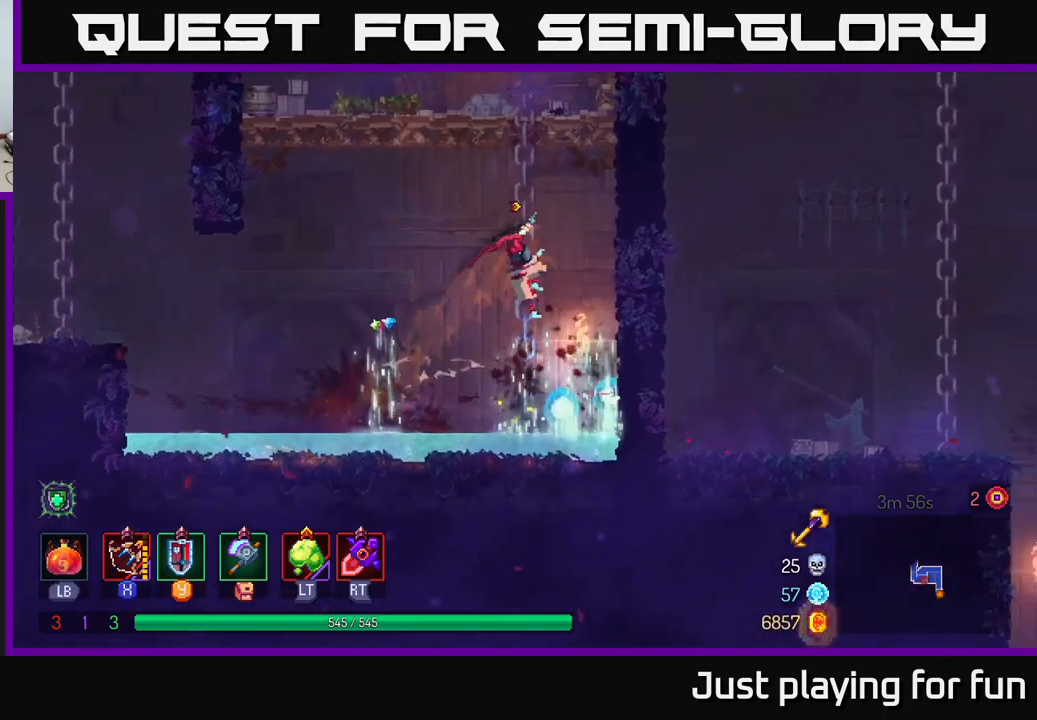
{"buttons": [], "left_stick": "up", "right_stick": "center", "events": [[200, "left_stick", "up"], [333, "A", "down"], [450, "A", "up"]]}
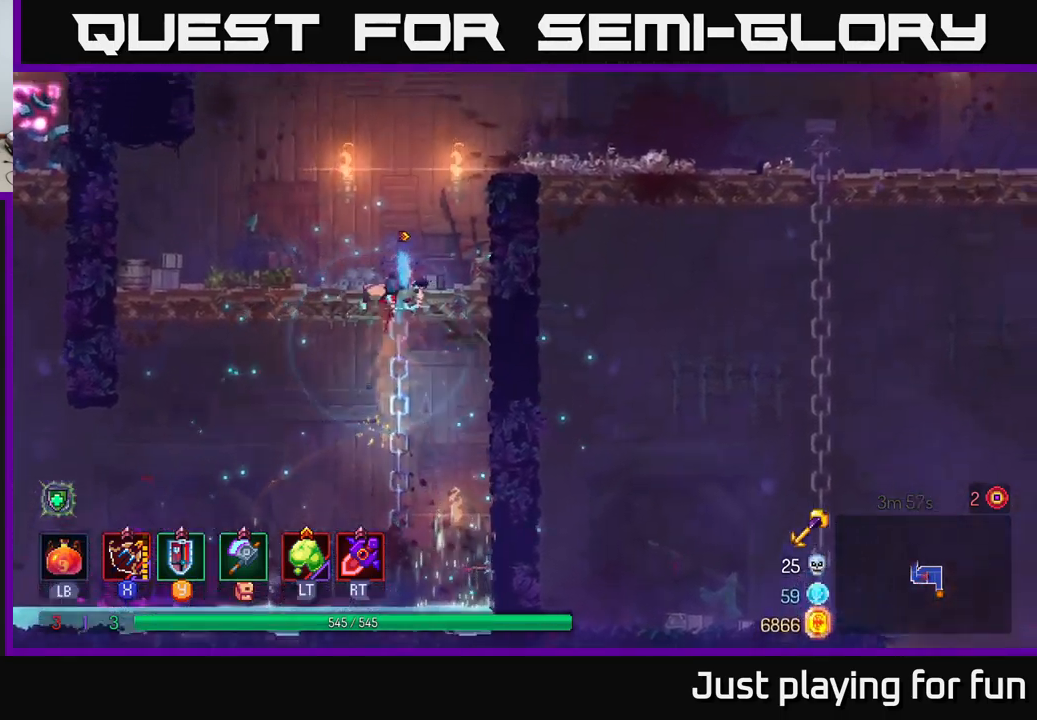
{"buttons": [], "left_stick": "left", "right_stick": "center", "events": [[67, "A", "down"], [183, "A", "up"], [183, "left_stick", "up-left"], [300, "left_stick", "left"]]}